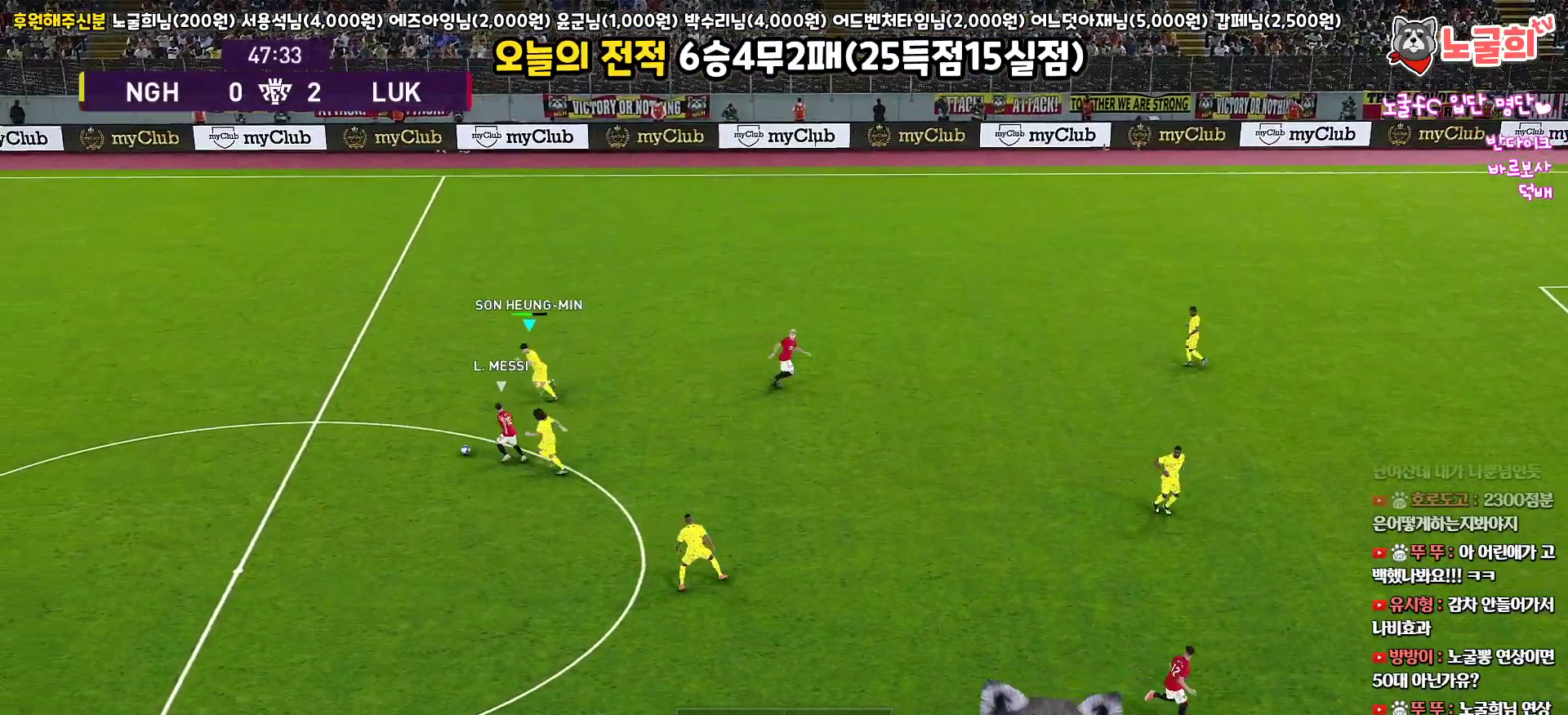
Gameplay with a controller (PlayStation layout); each line is a JSON object with the inputs held at the frame after it. "events" lists button and stick changes between this image and that frame as [ms after this image, input, new state], when the widget could be followed in between.
{"buttons": ["CROSS", "SQUARE", "R1"], "left_stick": "down-left", "right_stick": "center", "events": [[117, "left_stick", "down-left"]]}
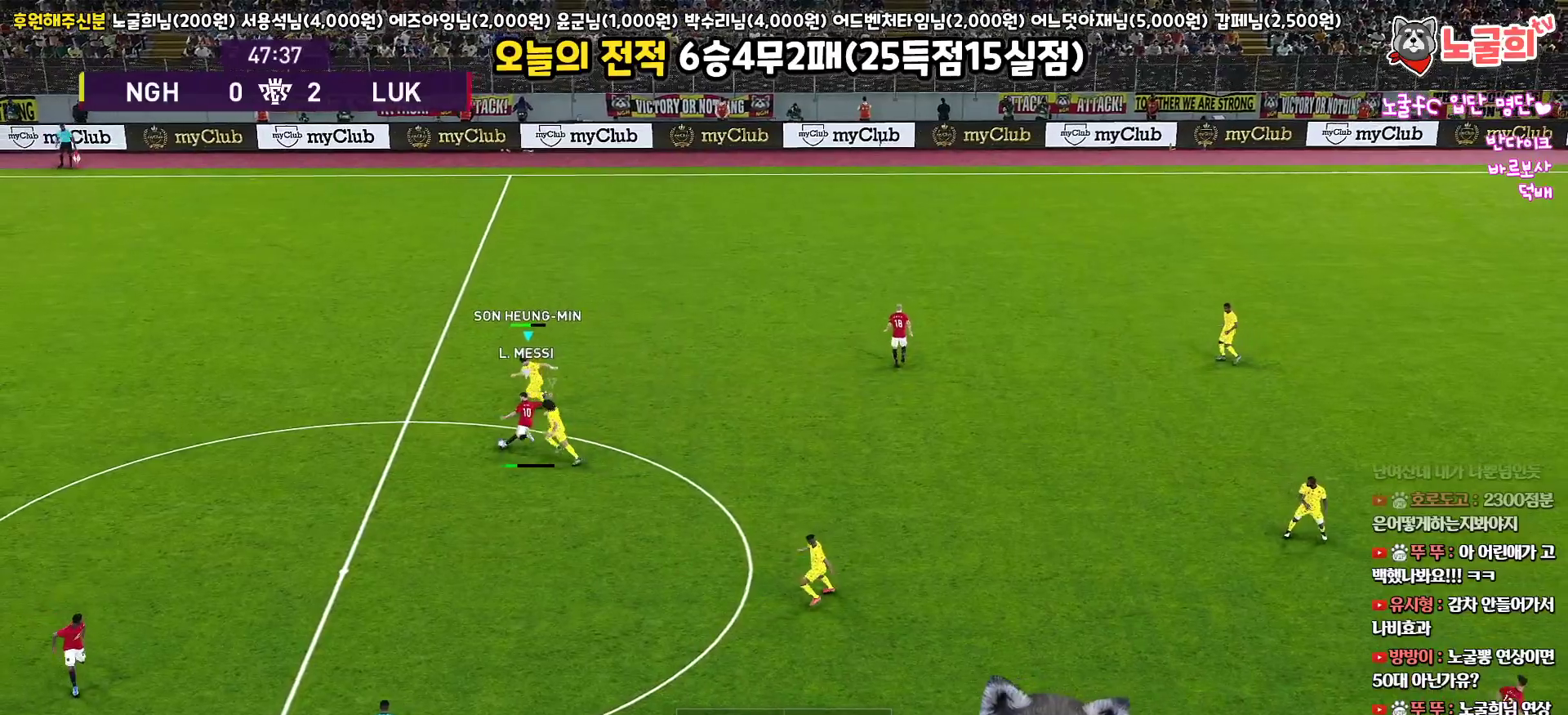
{"buttons": ["CROSS", "SQUARE", "R1"], "left_stick": "left", "right_stick": "center", "events": [[250, "L1", "down"], [300, "L3", "down"], [417, "L3", "up"], [450, "L1", "up"], [467, "left_stick", "left"]]}
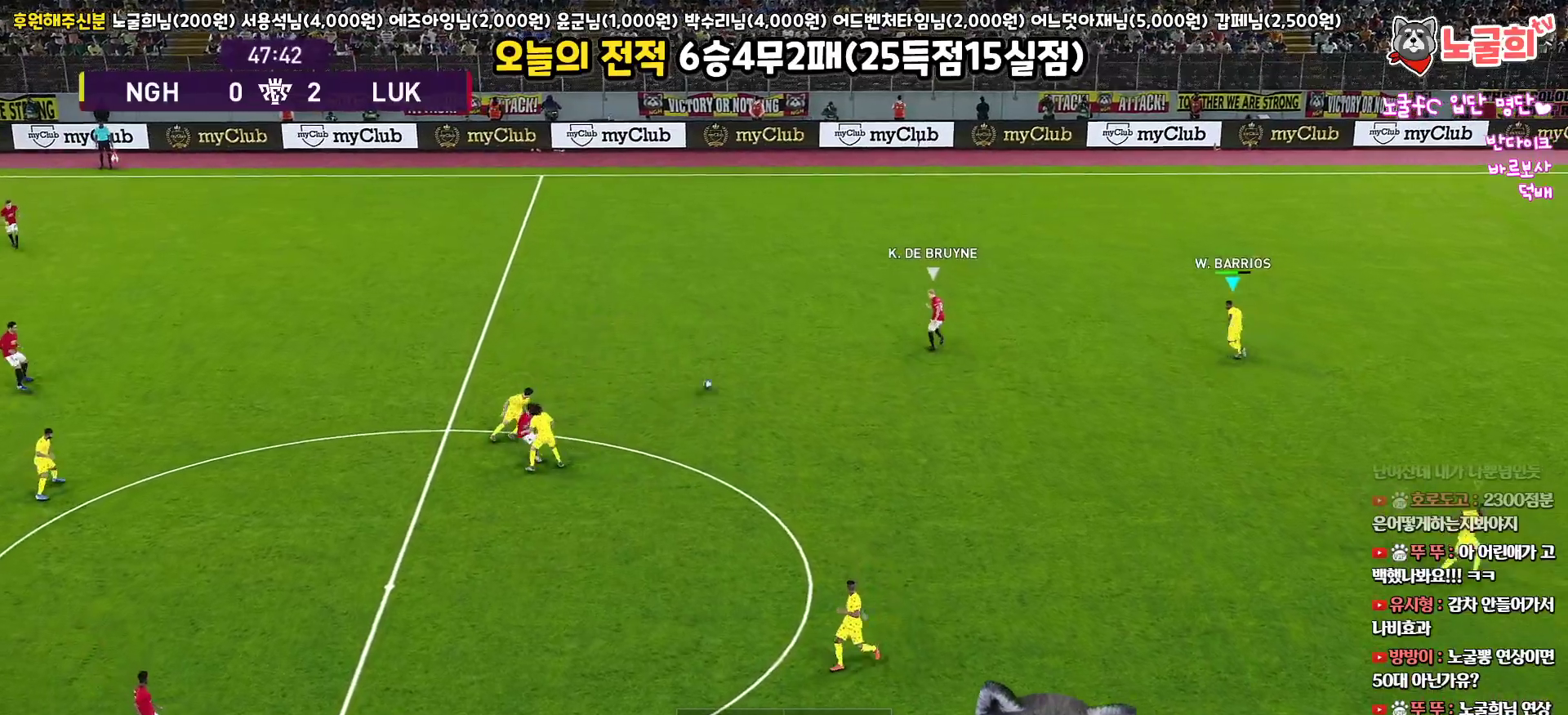
{"buttons": ["CROSS", "SQUARE", "R1", "L3"], "left_stick": "left", "right_stick": "center", "events": [[267, "R2", "down"], [383, "R2", "up"], [400, "L3", "down"]]}
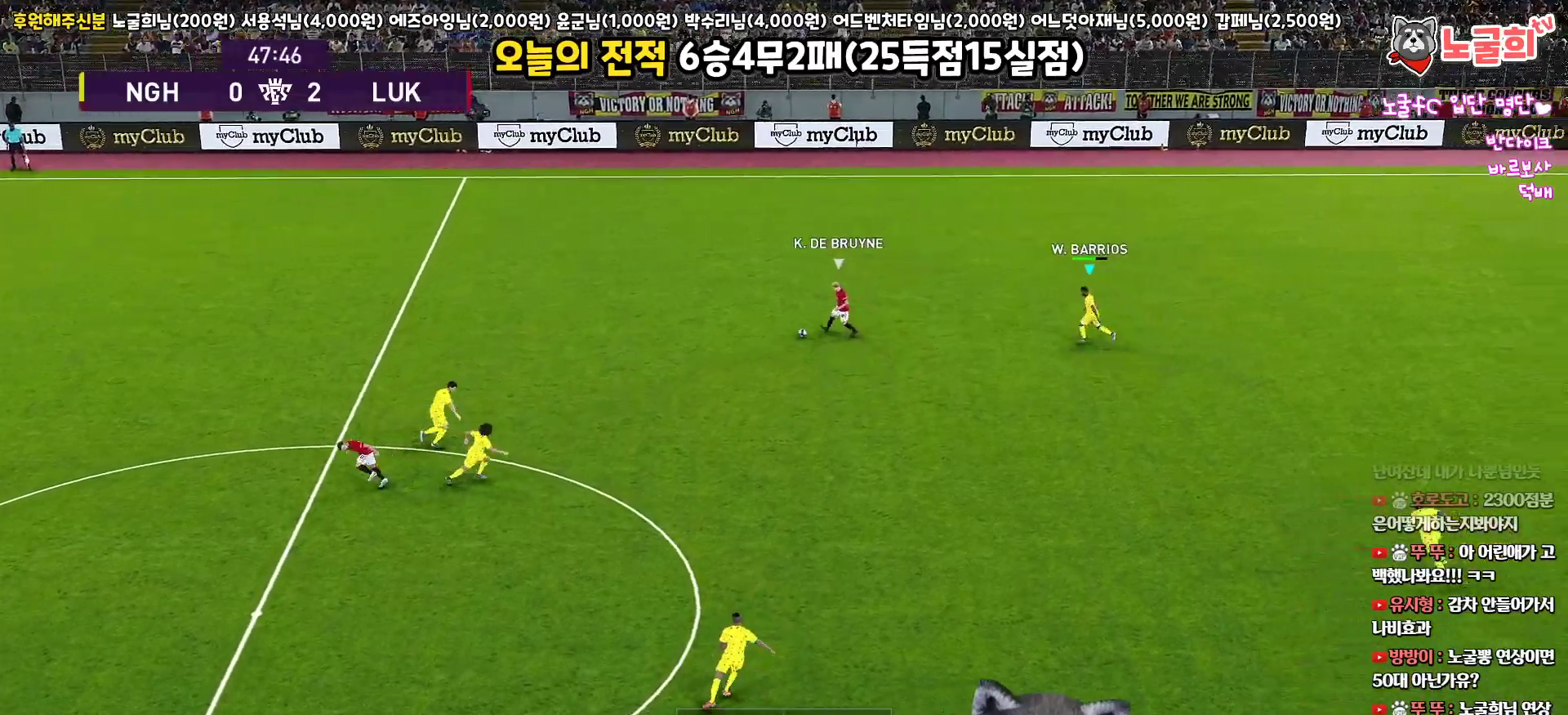
{"buttons": ["SQUARE", "R1", "R2", "L3"], "left_stick": "left", "right_stick": "left", "events": [[367, "CROSS", "up"], [417, "R2", "down"], [450, "right_stick", "left"]]}
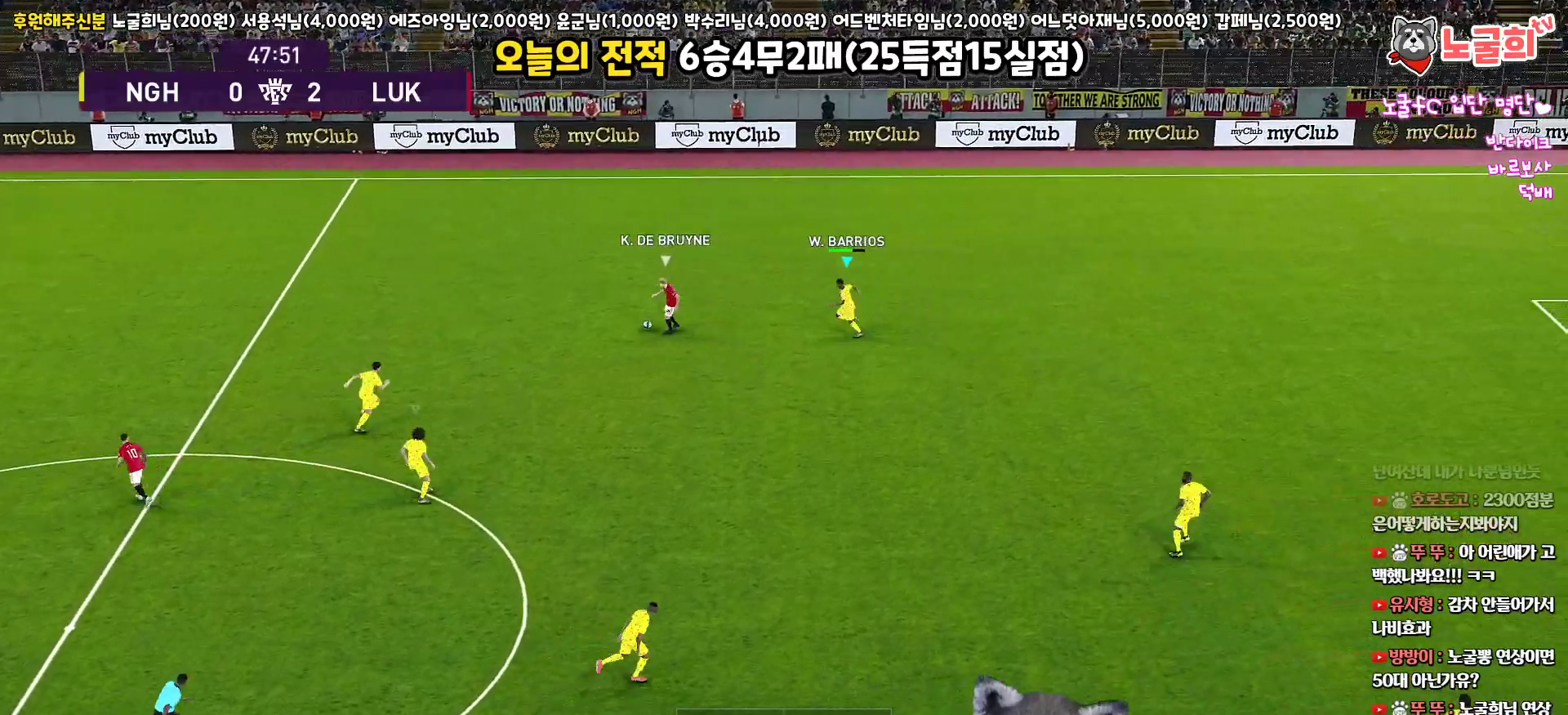
{"buttons": ["R1", "R2", "L3"], "left_stick": "down-left", "right_stick": "center", "events": [[17, "right_stick", "center"], [350, "left_stick", "down-left"], [367, "SQUARE", "up"]]}
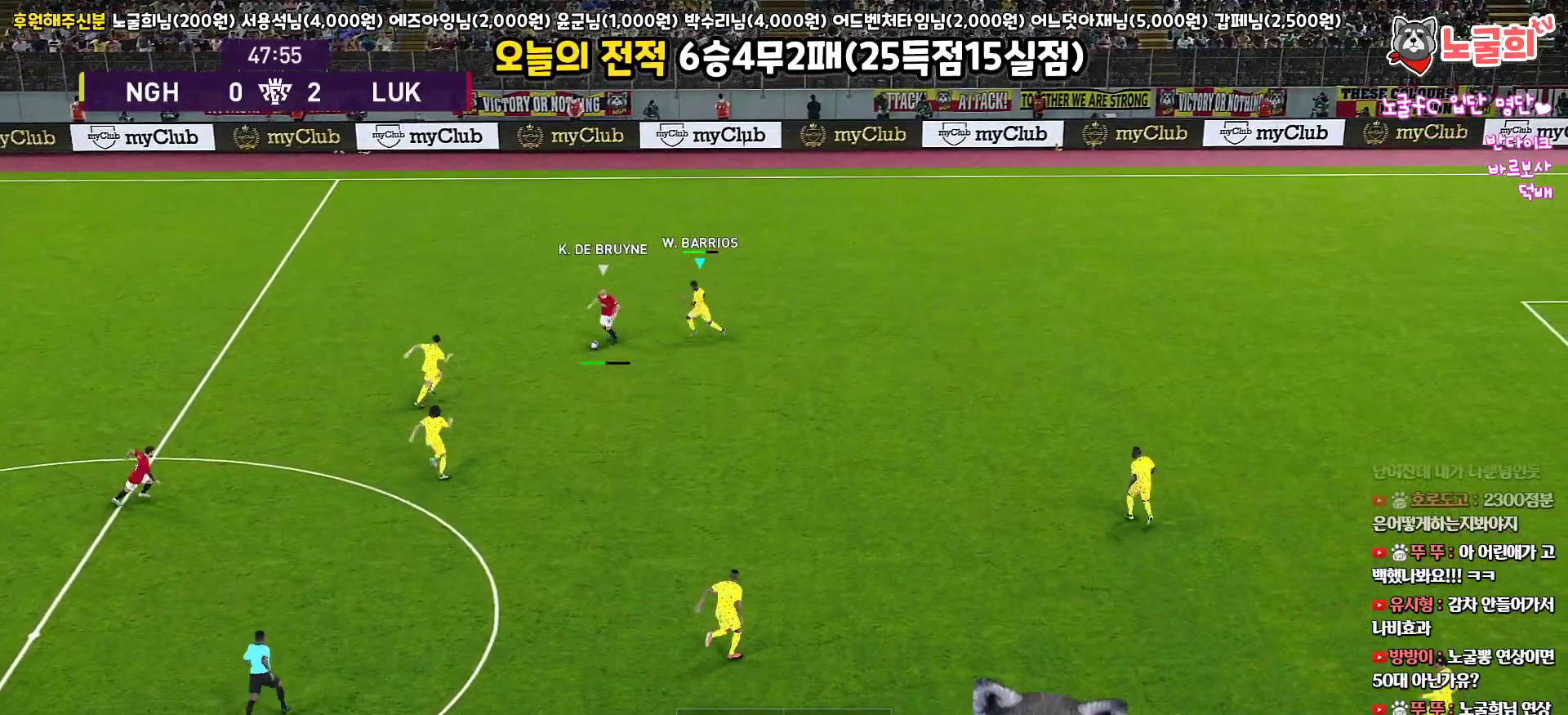
{"buttons": ["R1", "R2", "L3"], "left_stick": "down-right", "right_stick": "center", "events": [[100, "left_stick", "down"], [283, "left_stick", "down-right"]]}
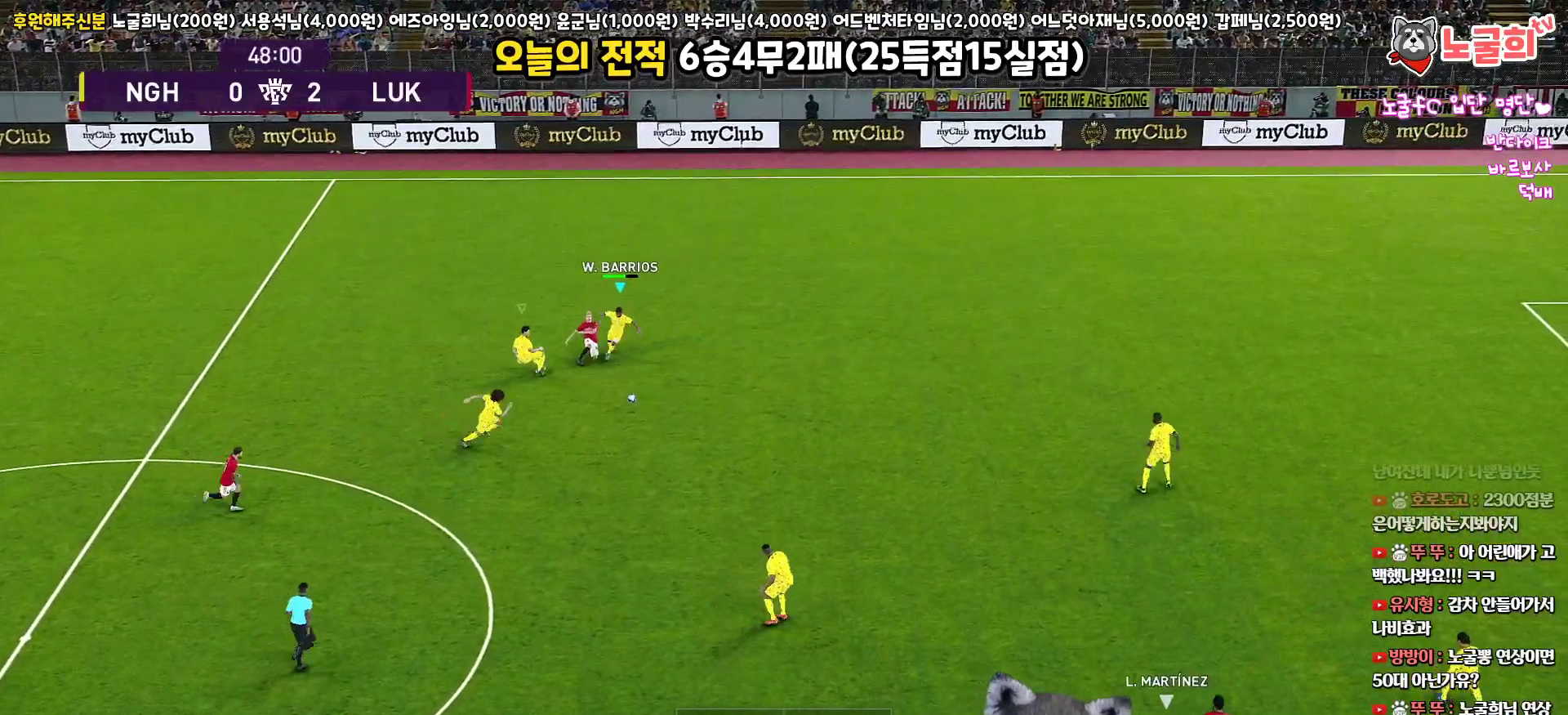
{"buttons": ["R1", "L3"], "left_stick": "up-right", "right_stick": "center", "events": [[83, "L1", "down"], [200, "R2", "up"], [233, "L1", "up"], [233, "R1", "up"], [233, "left_stick", "right"], [317, "R1", "down"], [400, "left_stick", "up-right"]]}
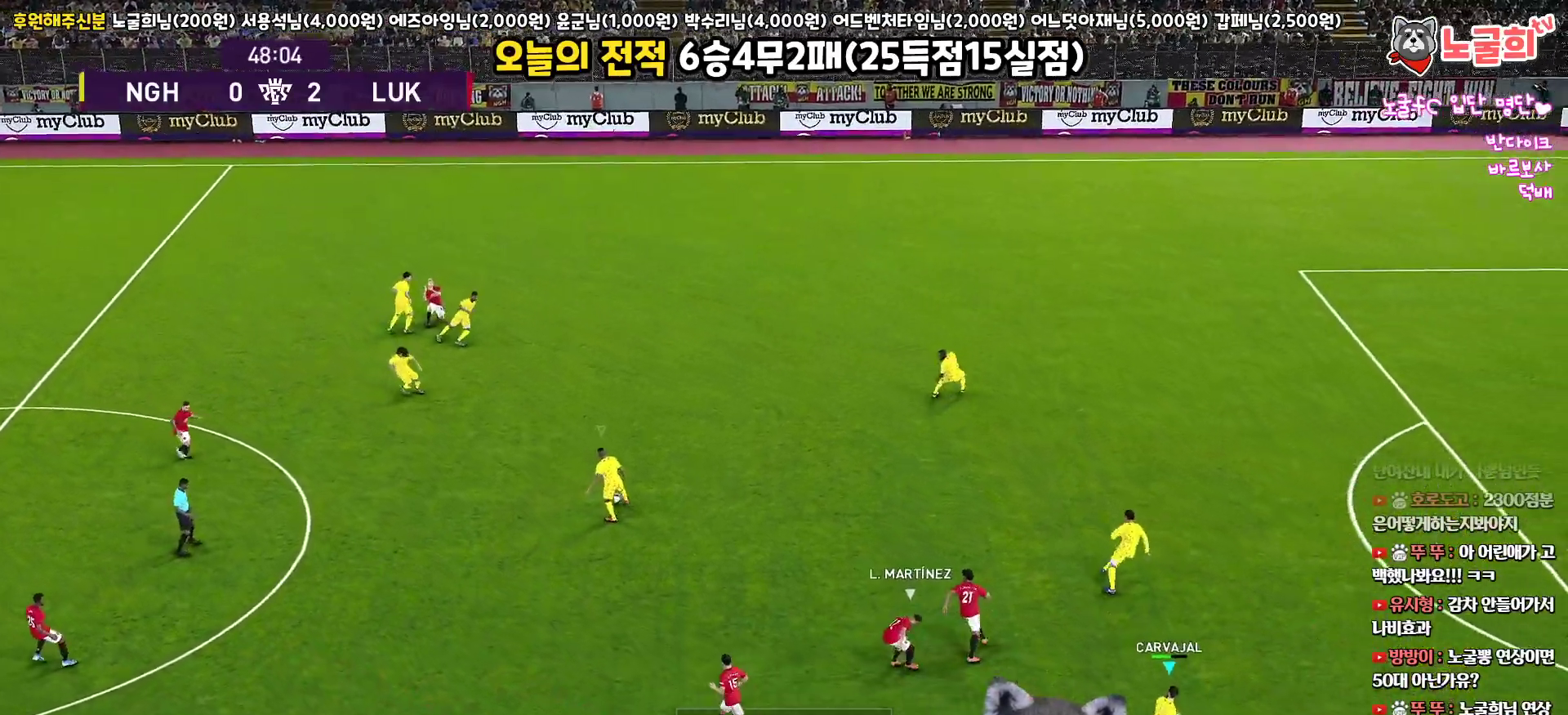
{"buttons": ["L3"], "left_stick": "left", "right_stick": "center", "events": [[83, "R1", "up"], [233, "left_stick", "up-left"], [333, "left_stick", "left"]]}
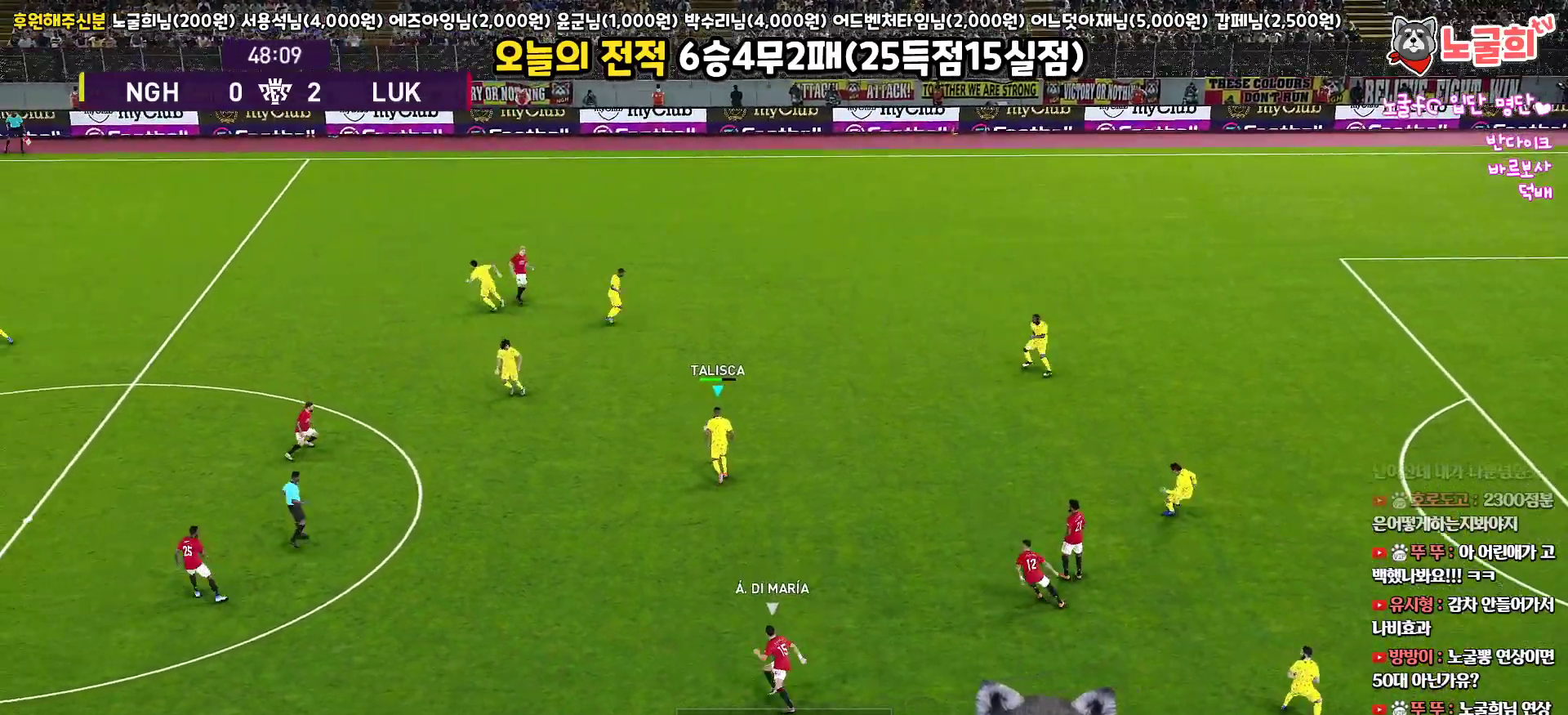
{"buttons": ["L3"], "left_stick": "left", "right_stick": "center", "events": []}
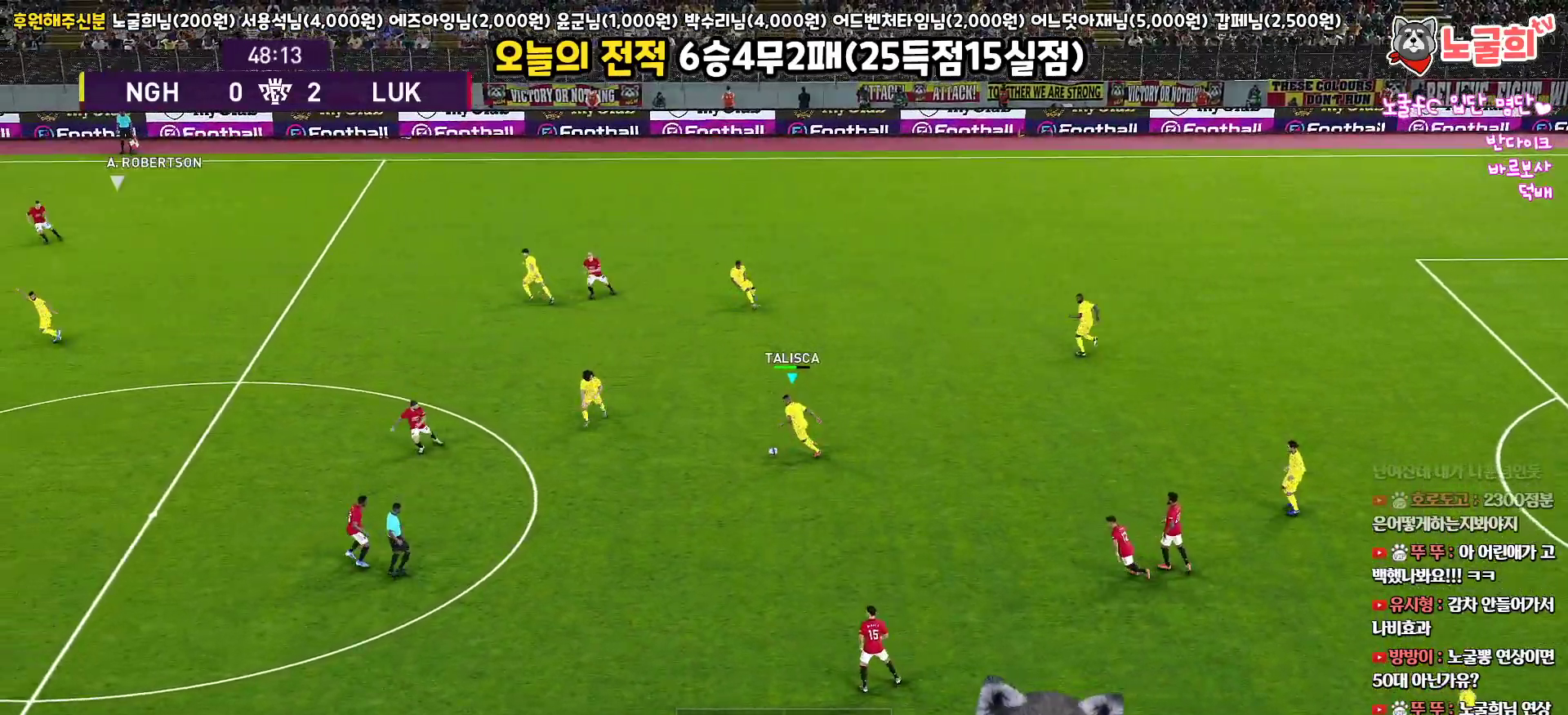
{"buttons": ["L3"], "left_stick": "left", "right_stick": "center", "events": [[233, "CROSS", "down"], [400, "CROSS", "up"]]}
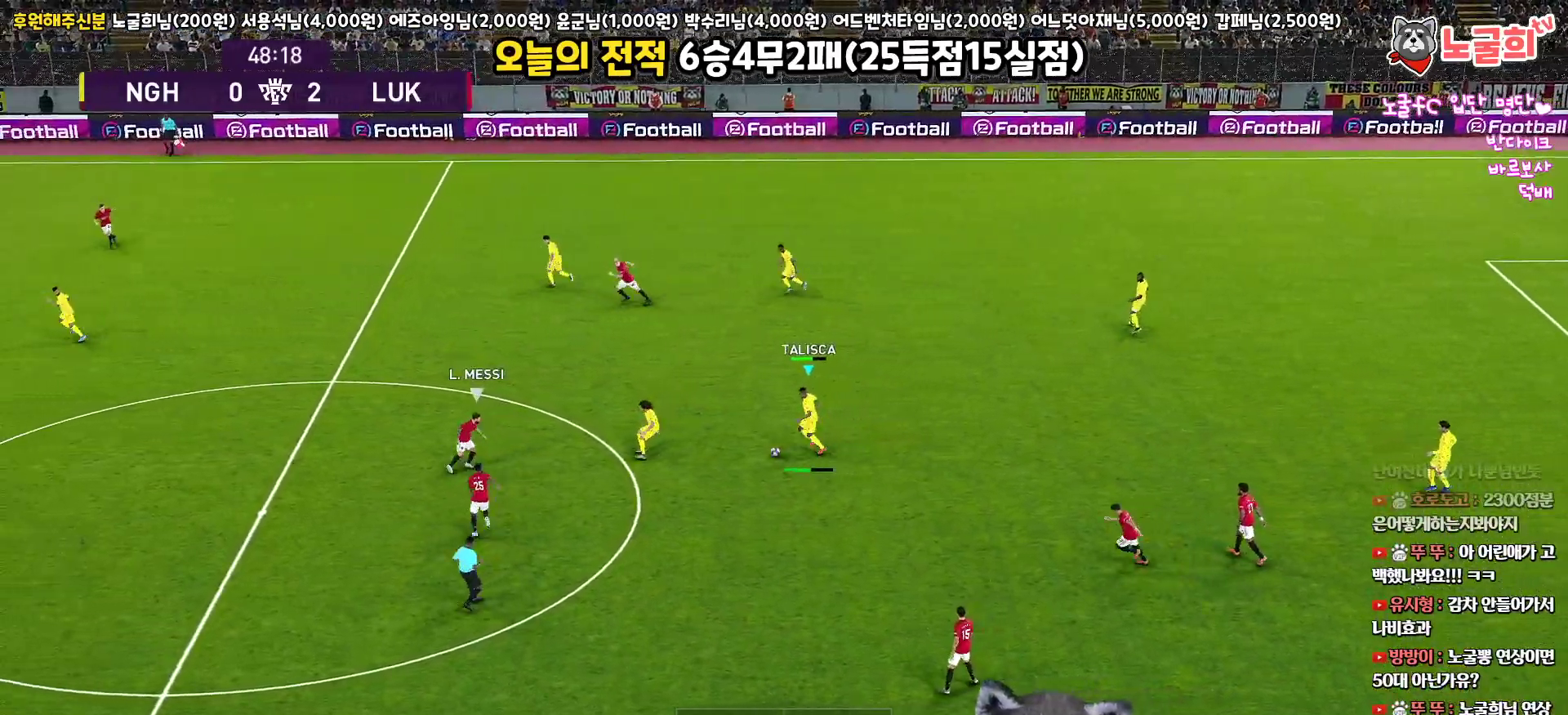
{"buttons": ["R2"], "left_stick": "left", "right_stick": "center", "events": [[417, "L3", "up"], [417, "R2", "down"]]}
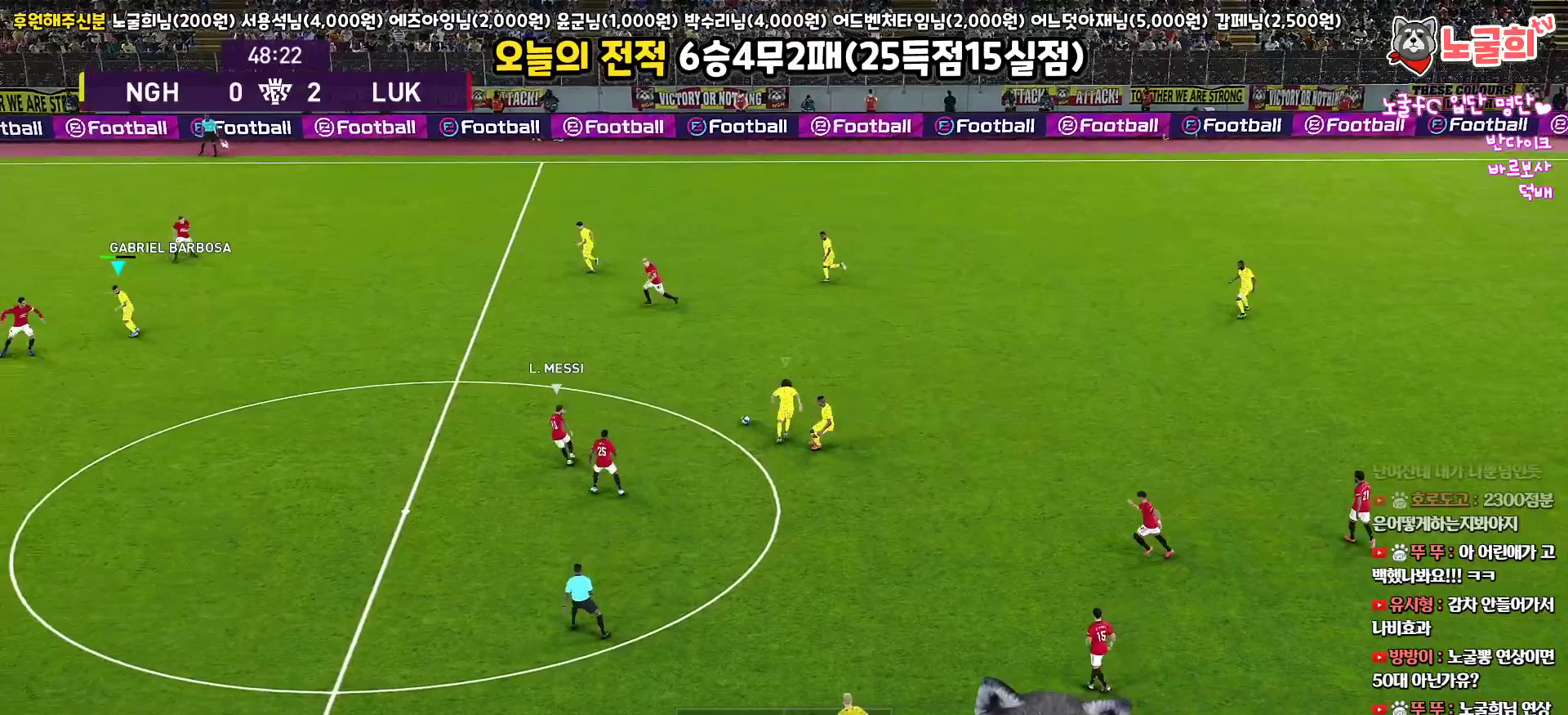
{"buttons": ["R1", "L3"], "left_stick": "down", "right_stick": "center", "events": [[100, "left_stick", "center"], [183, "R2", "up"], [300, "left_stick", "down"], [333, "L3", "down"], [350, "R1", "down"]]}
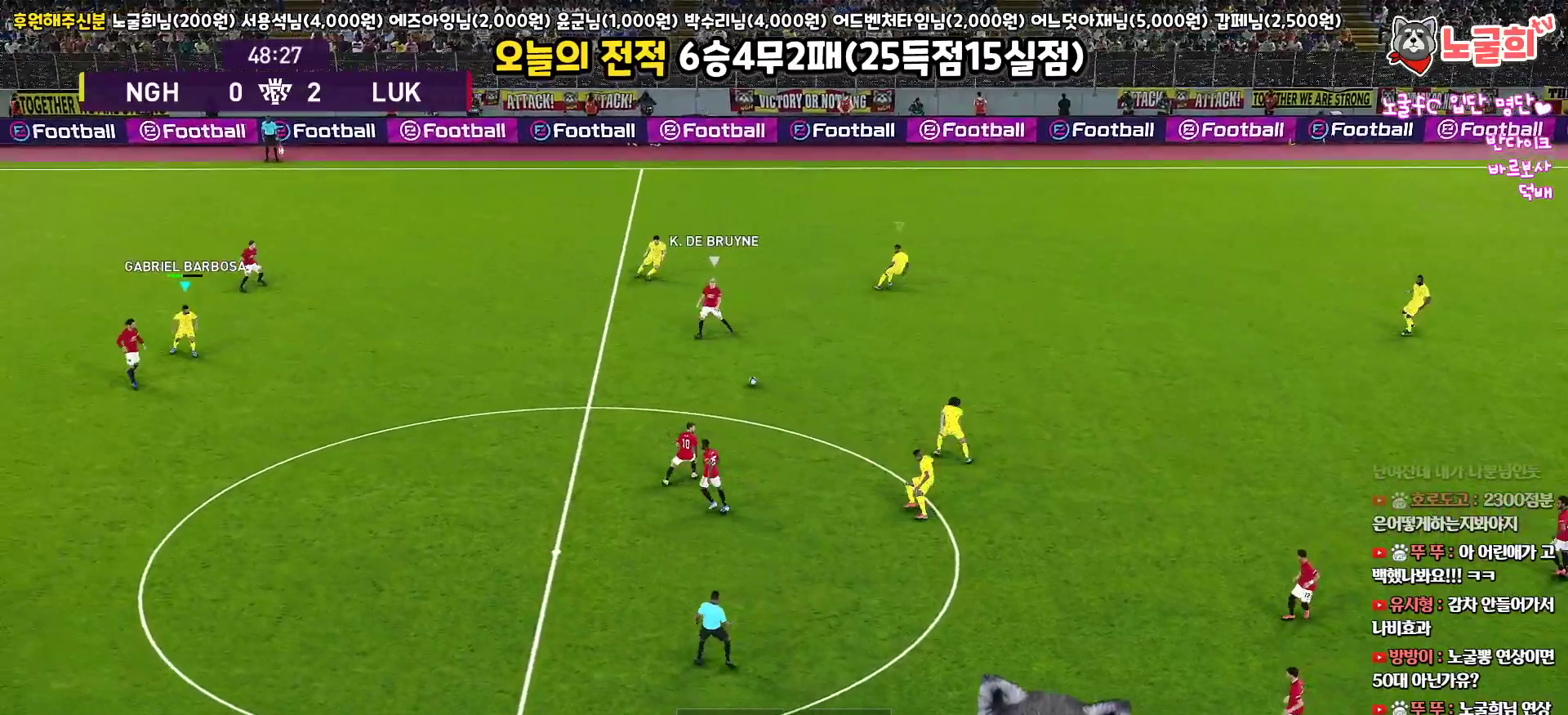
{"buttons": ["R1", "R2", "L3"], "left_stick": "down", "right_stick": "center", "events": [[117, "L1", "down"], [233, "R2", "down"], [300, "L1", "up"]]}
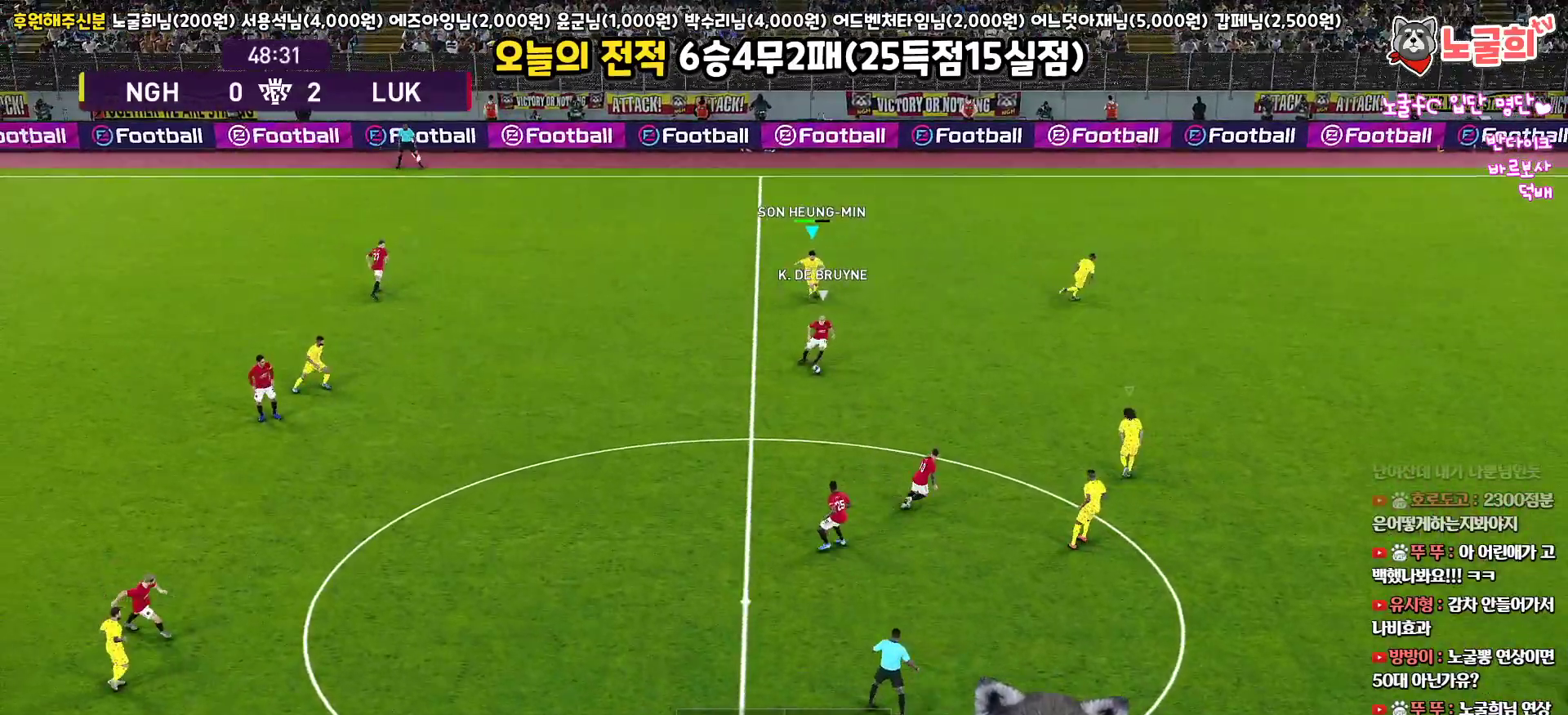
{"buttons": ["SQUARE", "R1", "R2", "L3"], "left_stick": "down", "right_stick": "center", "events": [[83, "right_stick", "down-right"], [167, "right_stick", "center"], [417, "SQUARE", "down"]]}
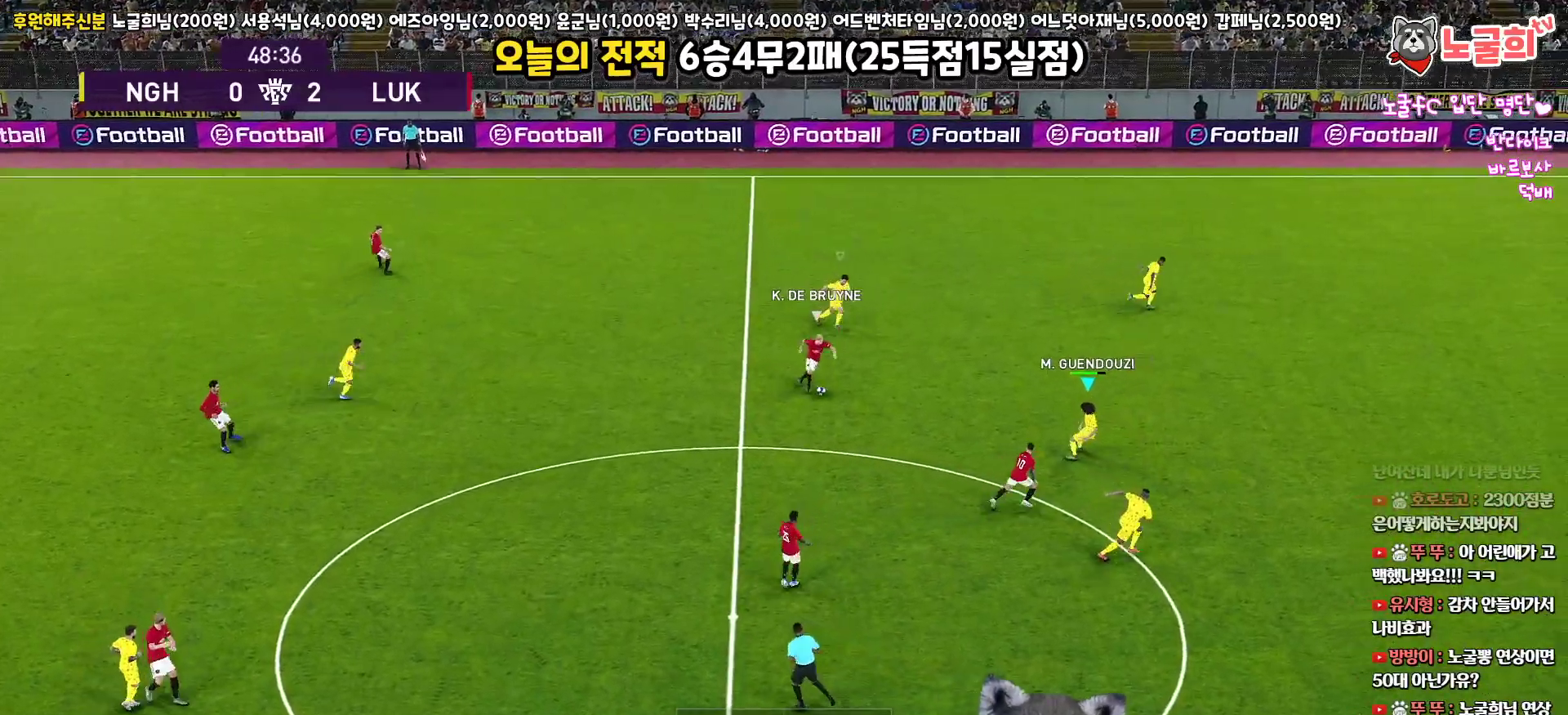
{"buttons": ["SQUARE", "R1", "R2", "L3"], "left_stick": "down-right", "right_stick": "center", "events": [[17, "left_stick", "down-right"]]}
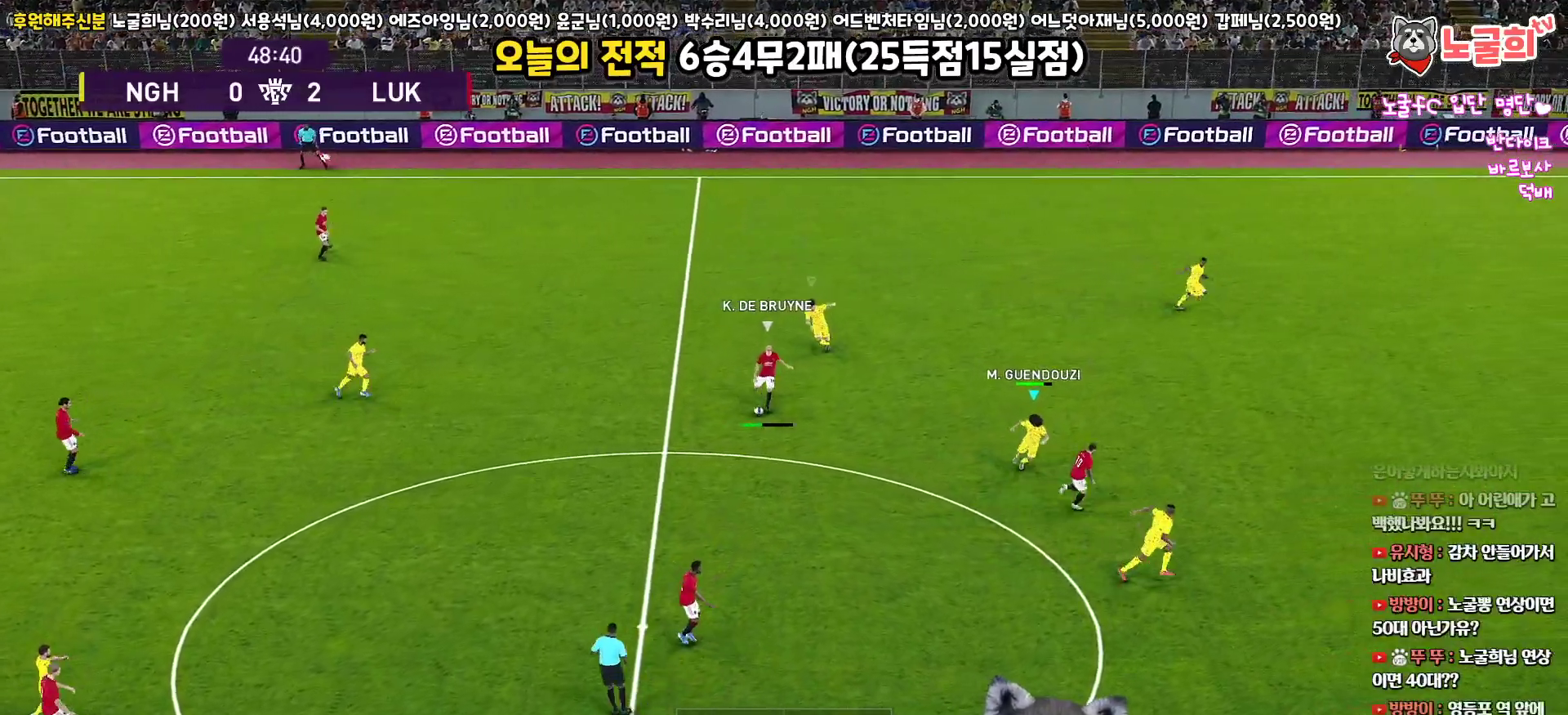
{"buttons": ["R1", "R2", "L3"], "left_stick": "down", "right_stick": "center", "events": [[33, "left_stick", "down"], [200, "SQUARE", "up"]]}
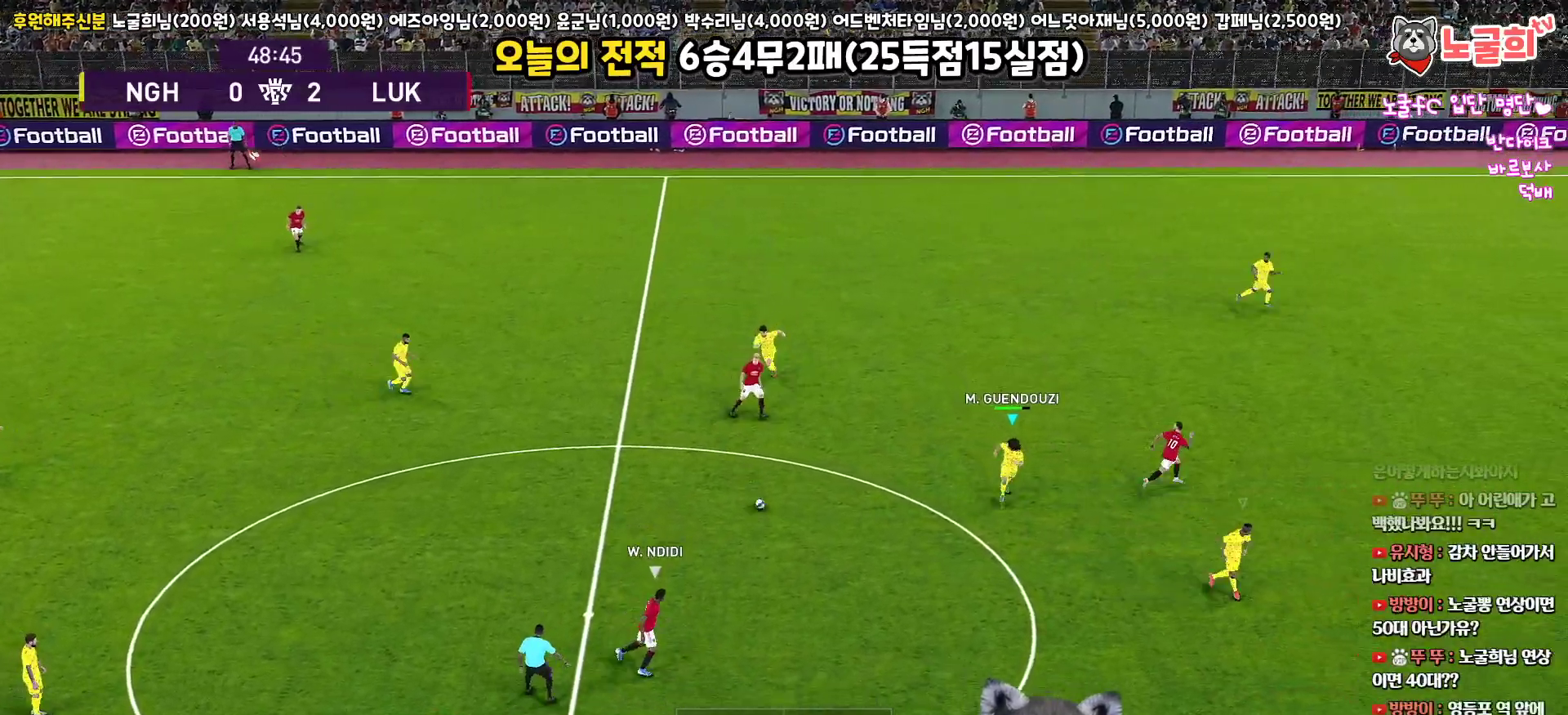
{"buttons": ["SQUARE", "R1", "R2", "L3"], "left_stick": "down", "right_stick": "center", "events": [[183, "right_stick", "right"], [267, "right_stick", "center"], [400, "SQUARE", "down"]]}
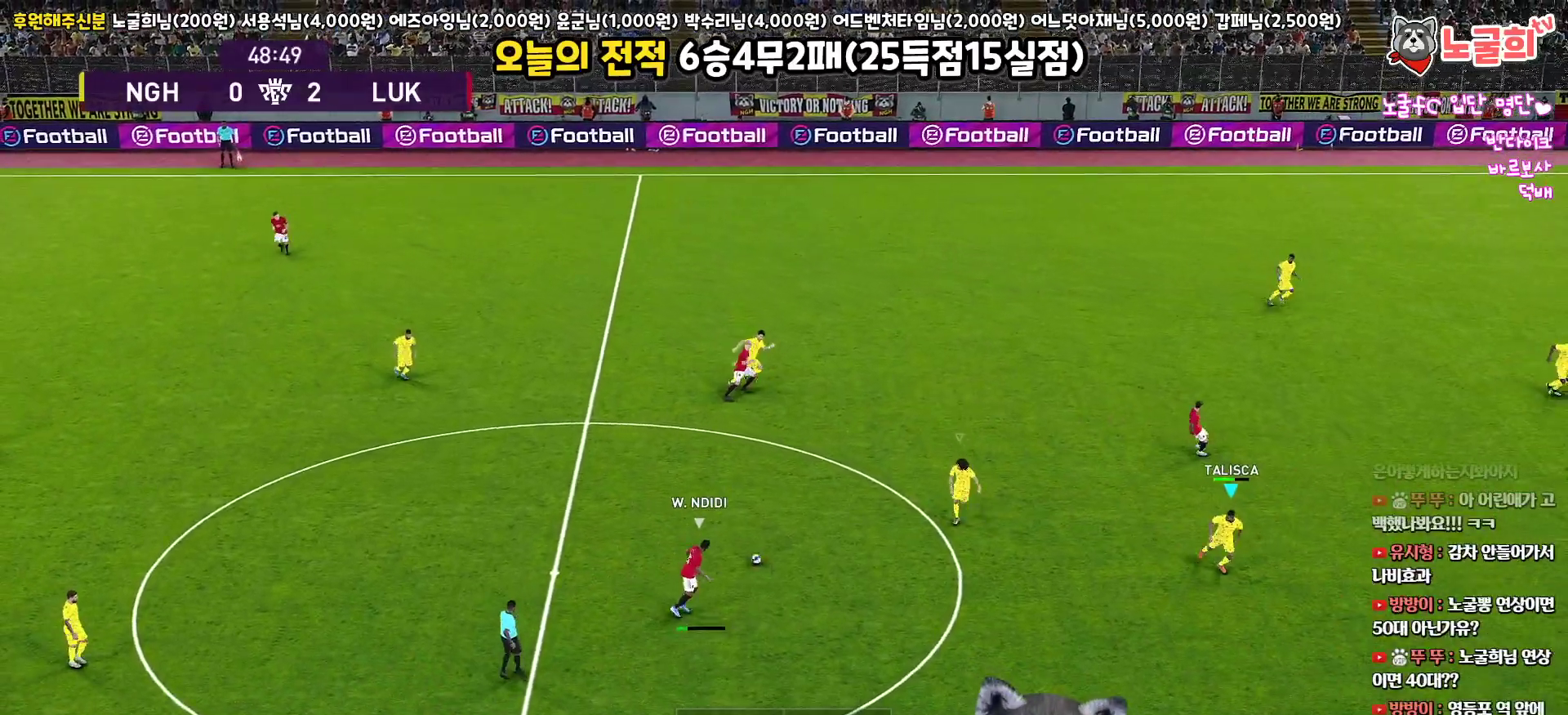
{"buttons": ["CROSS", "SQUARE", "R1", "R2", "L3"], "left_stick": "down", "right_stick": "center", "events": [[417, "CROSS", "down"]]}
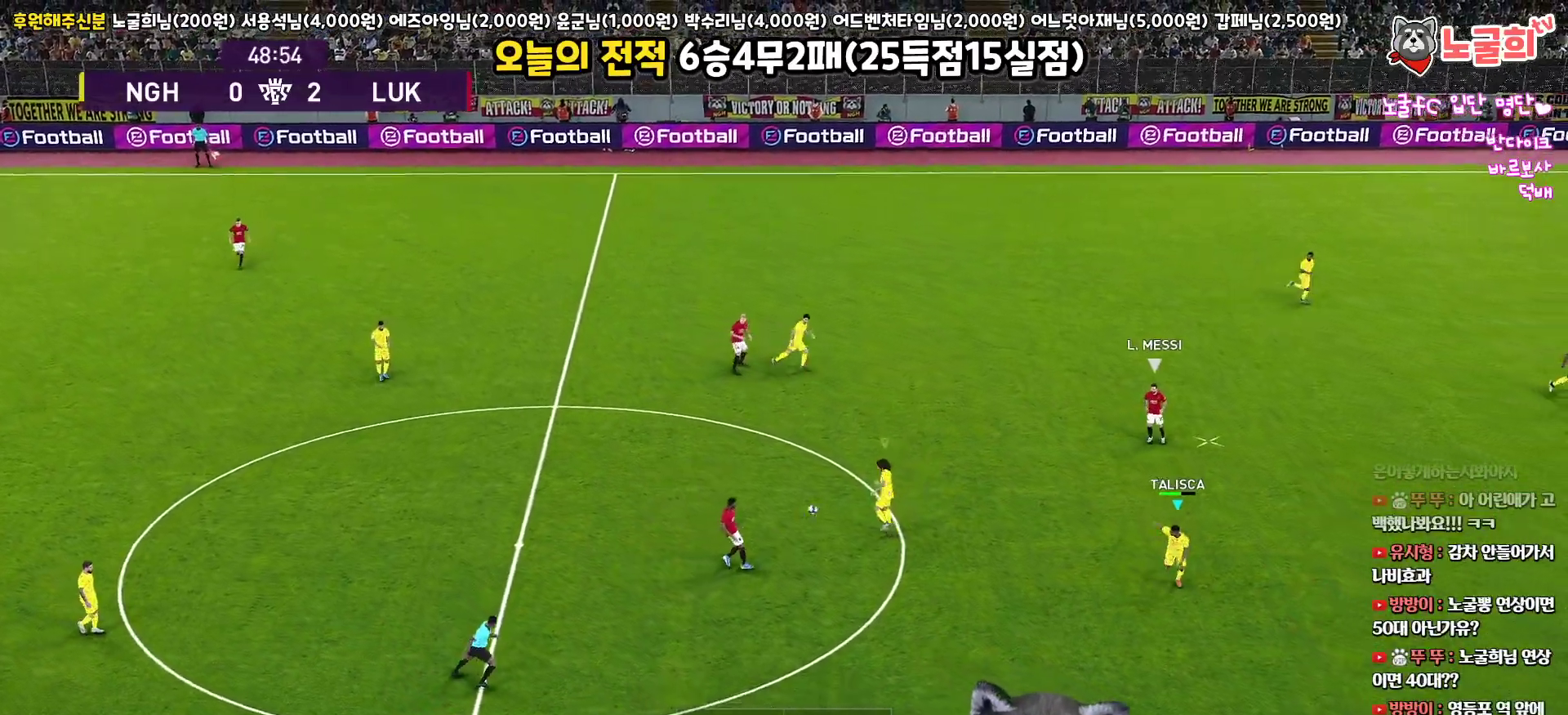
{"buttons": ["CROSS", "SQUARE", "R1", "L3"], "left_stick": "left", "right_stick": "center", "events": [[17, "R2", "up"], [67, "L3", "up"], [67, "left_stick", "up-left"], [167, "L1", "down"], [250, "L3", "down"], [283, "left_stick", "left"], [333, "L1", "up"]]}
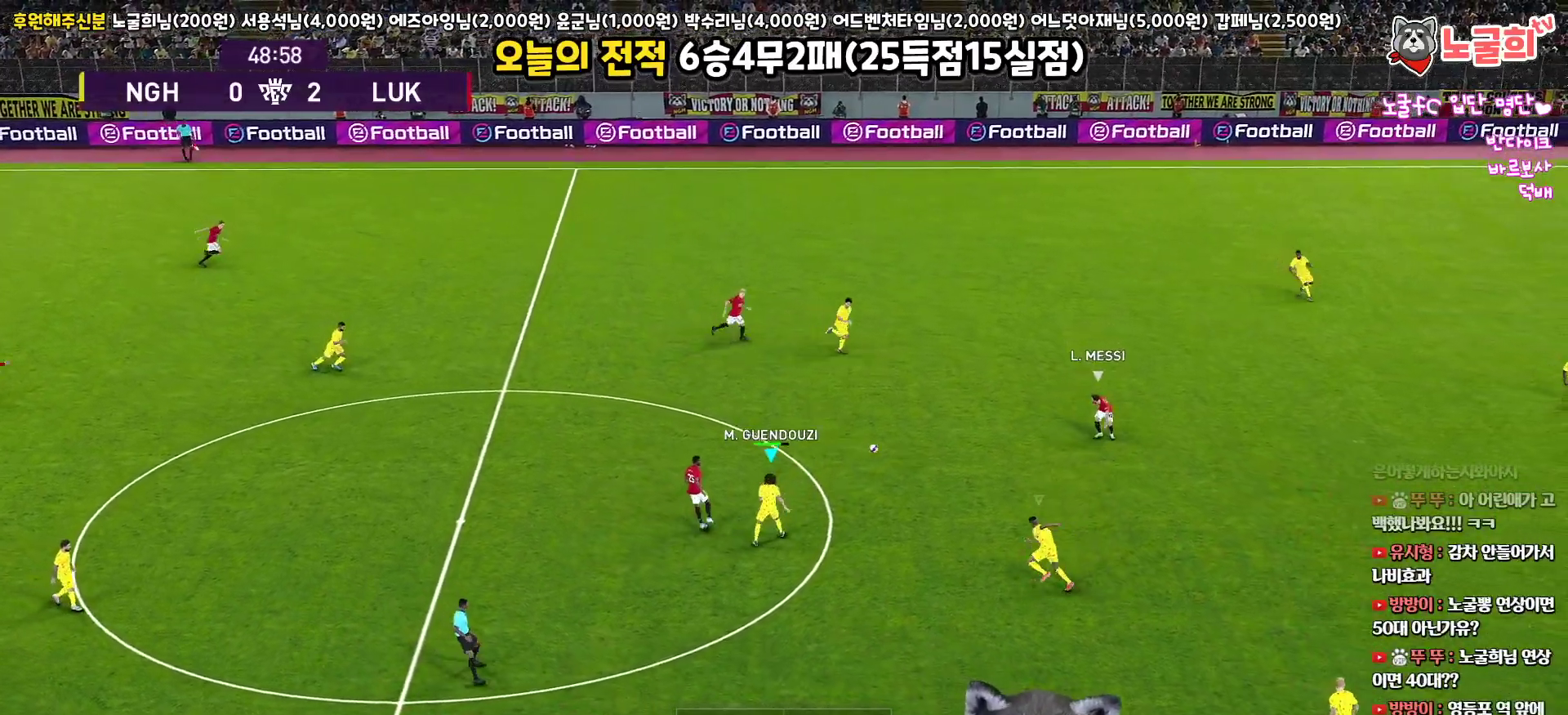
{"buttons": ["CROSS", "SQUARE", "R1", "L3"], "left_stick": "down", "right_stick": "center", "events": [[67, "L3", "up"], [133, "left_stick", "down"], [183, "left_stick", "right"], [300, "L1", "down"], [300, "L3", "down"], [383, "left_stick", "down-right"], [467, "L1", "up"], [500, "left_stick", "down"]]}
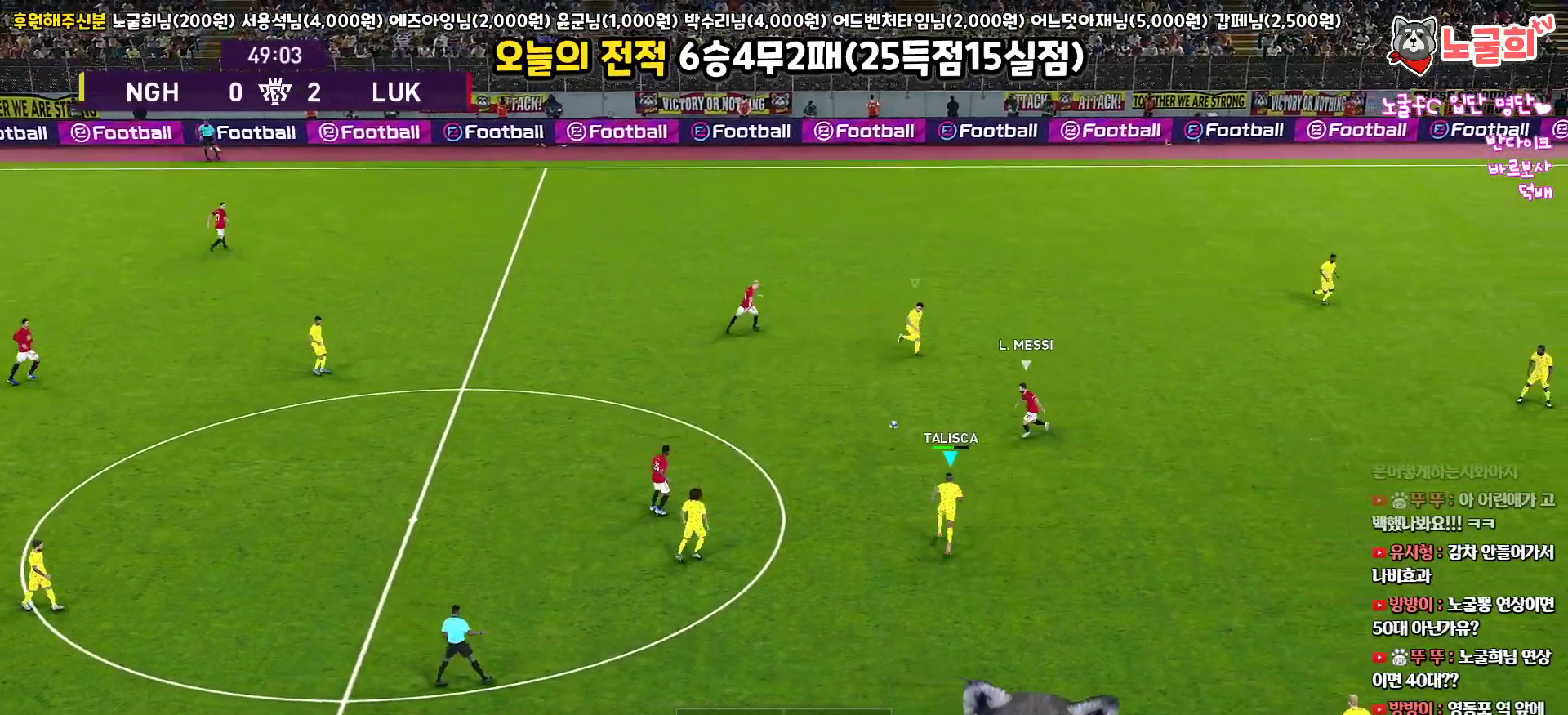
{"buttons": ["CROSS", "SQUARE", "L1", "R1", "L3"], "left_stick": "left", "right_stick": "center", "events": [[117, "left_stick", "down-left"], [350, "L3", "up"], [350, "left_stick", "left"], [433, "L3", "down"], [450, "L1", "down"]]}
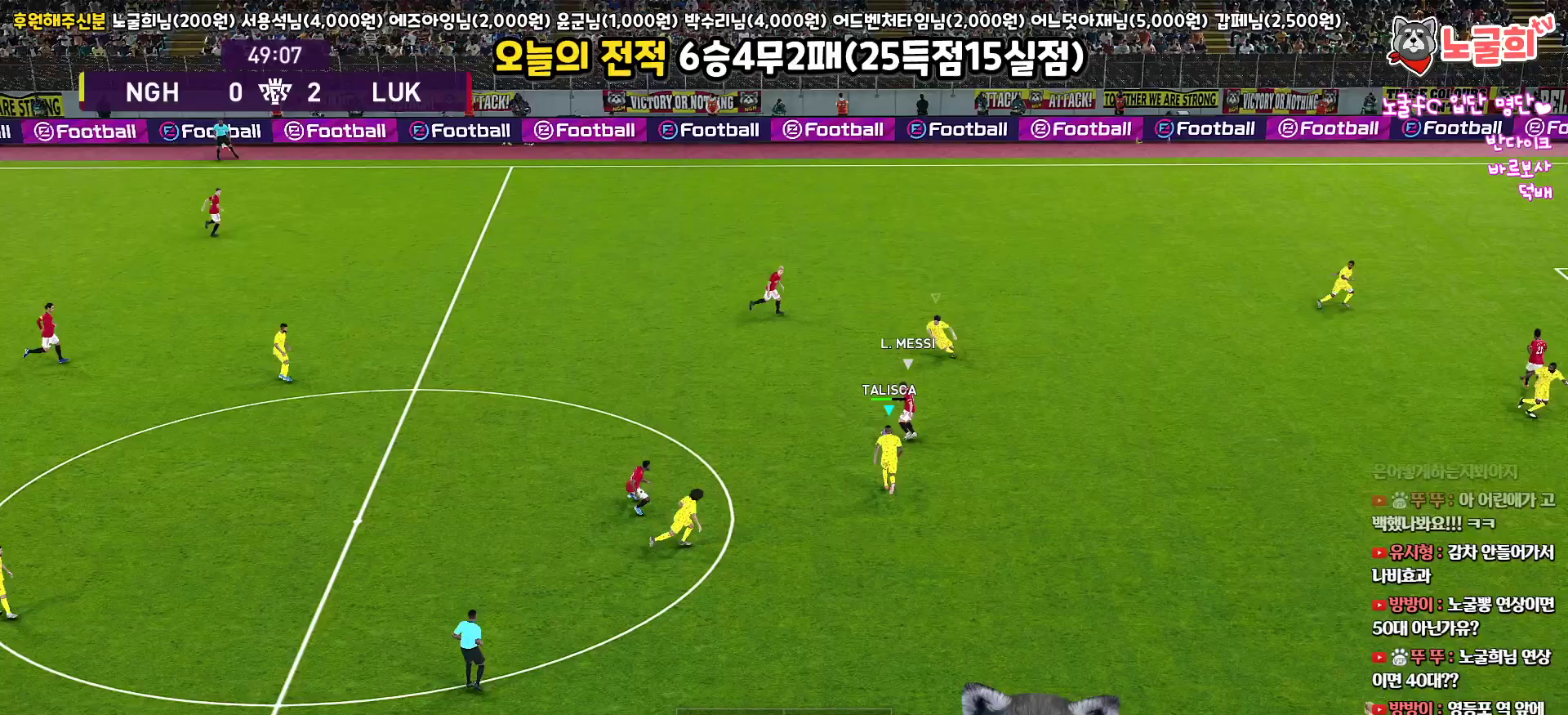
{"buttons": ["CROSS", "SQUARE", "R1"], "left_stick": "up", "right_stick": "center", "events": [[117, "L1", "up"], [367, "L3", "up"], [467, "left_stick", "up"]]}
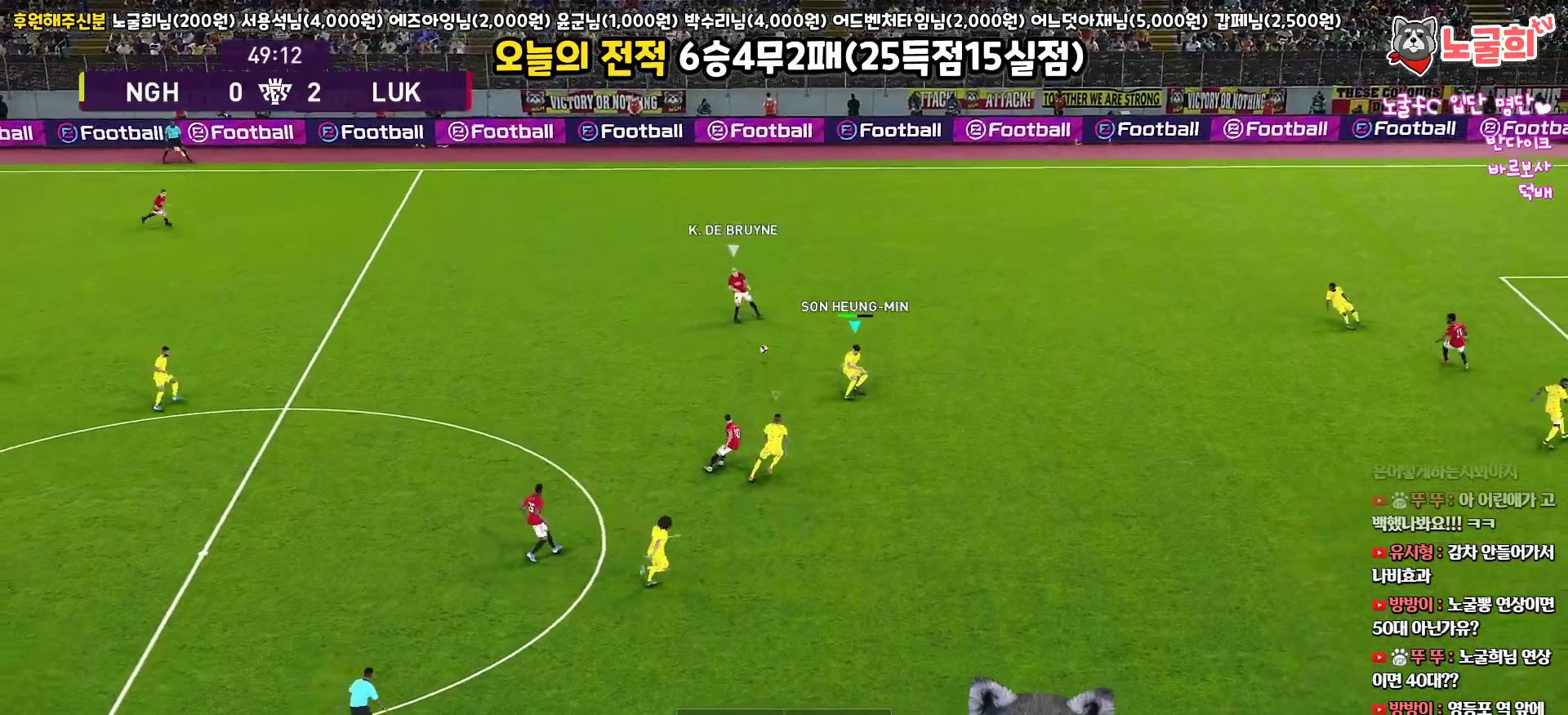
{"buttons": ["R1", "R2", "L3"], "left_stick": "up", "right_stick": "center", "events": [[17, "R2", "down"], [33, "CROSS", "up"], [33, "SQUARE", "up"], [183, "L3", "down"]]}
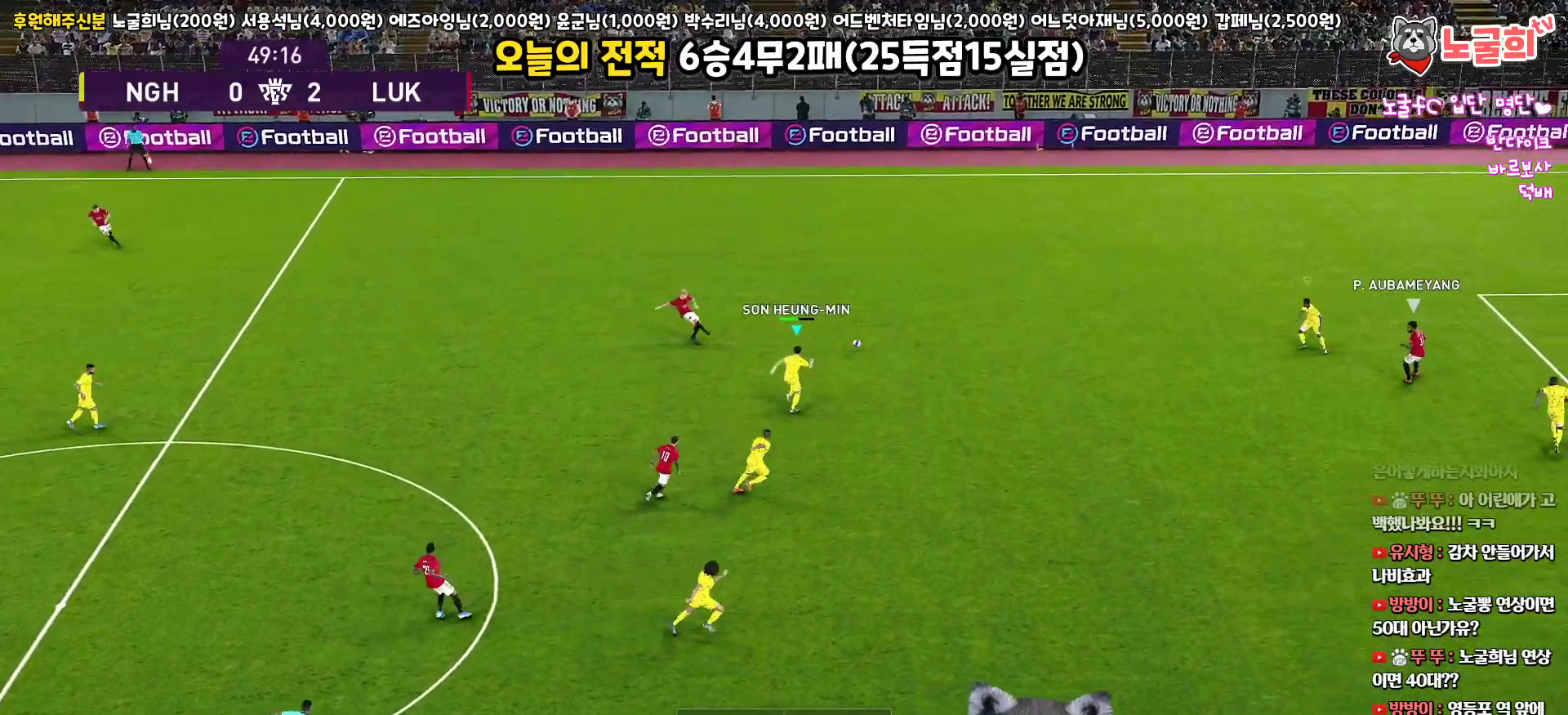
{"buttons": ["R1", "L3"], "left_stick": "left", "right_stick": "center", "events": [[50, "L1", "down"], [100, "left_stick", "left"], [117, "R2", "up"], [217, "L1", "up"], [333, "CROSS", "down"], [450, "CROSS", "up"]]}
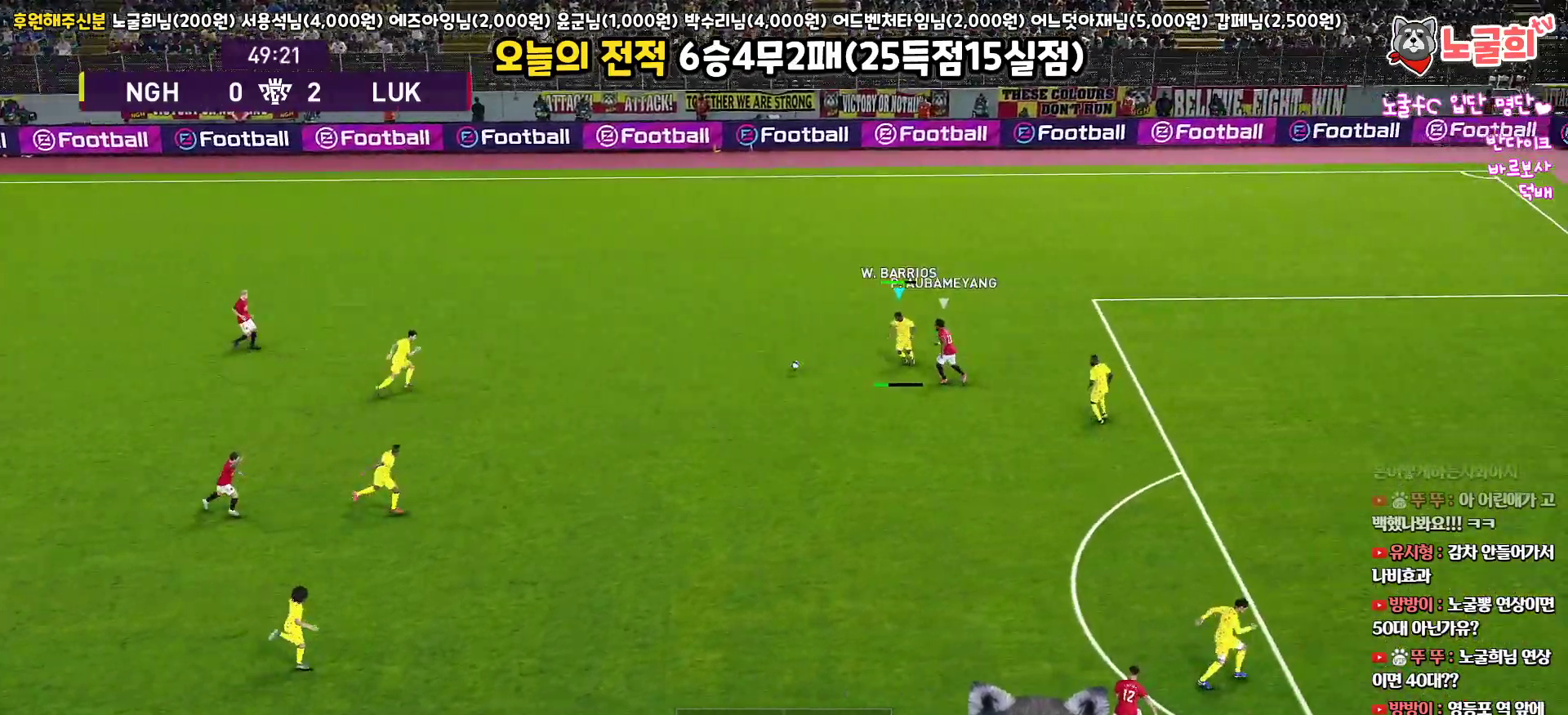
{"buttons": [], "left_stick": "down", "right_stick": "center", "events": [[367, "R1", "up"], [483, "L3", "up"], [483, "left_stick", "down"]]}
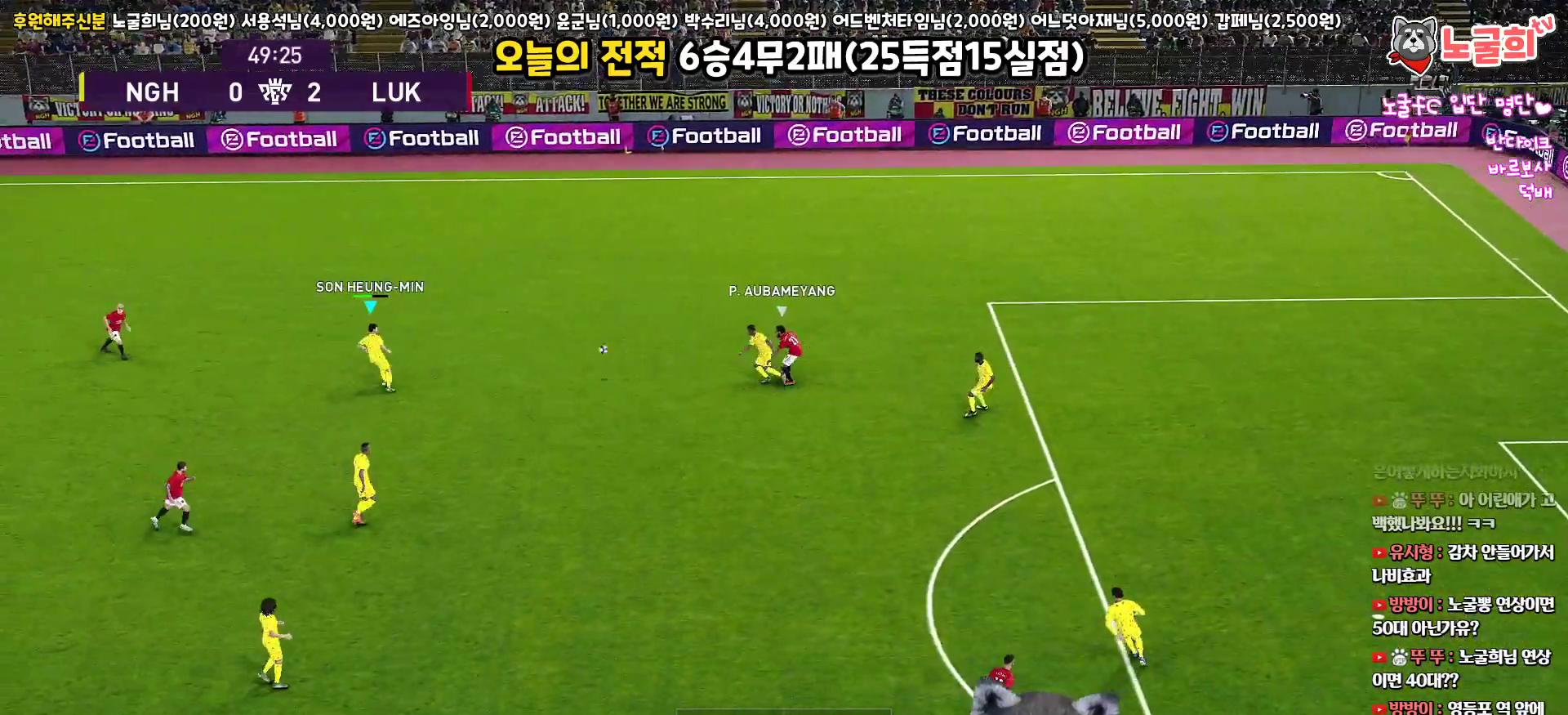
{"buttons": [], "left_stick": "down", "right_stick": "center", "events": [[67, "L3", "down"], [483, "L3", "up"]]}
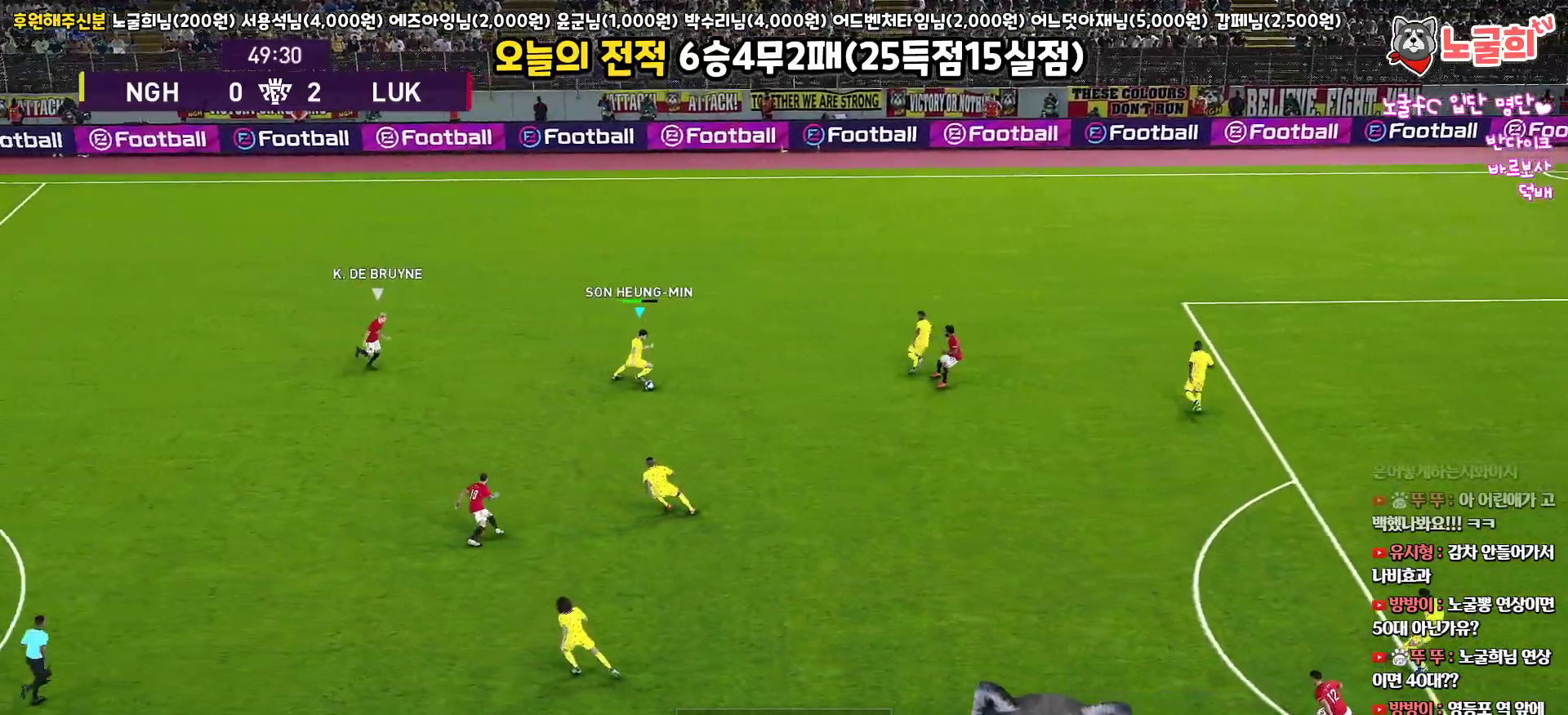
{"buttons": ["L3"], "left_stick": "left", "right_stick": "center", "events": [[150, "left_stick", "left"], [233, "L3", "down"]]}
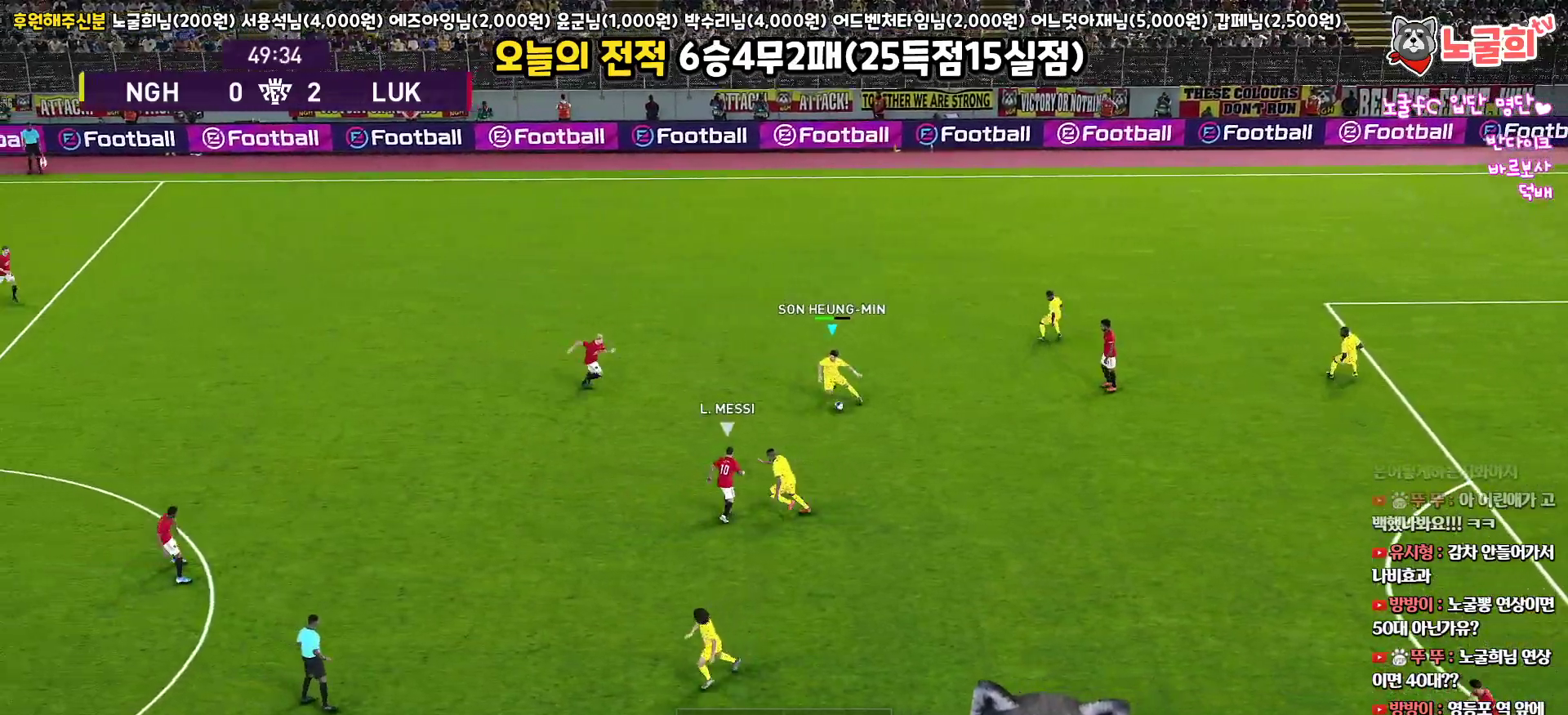
{"buttons": ["L3"], "left_stick": "left", "right_stick": "center", "events": [[67, "CROSS", "down"], [250, "CROSS", "up"]]}
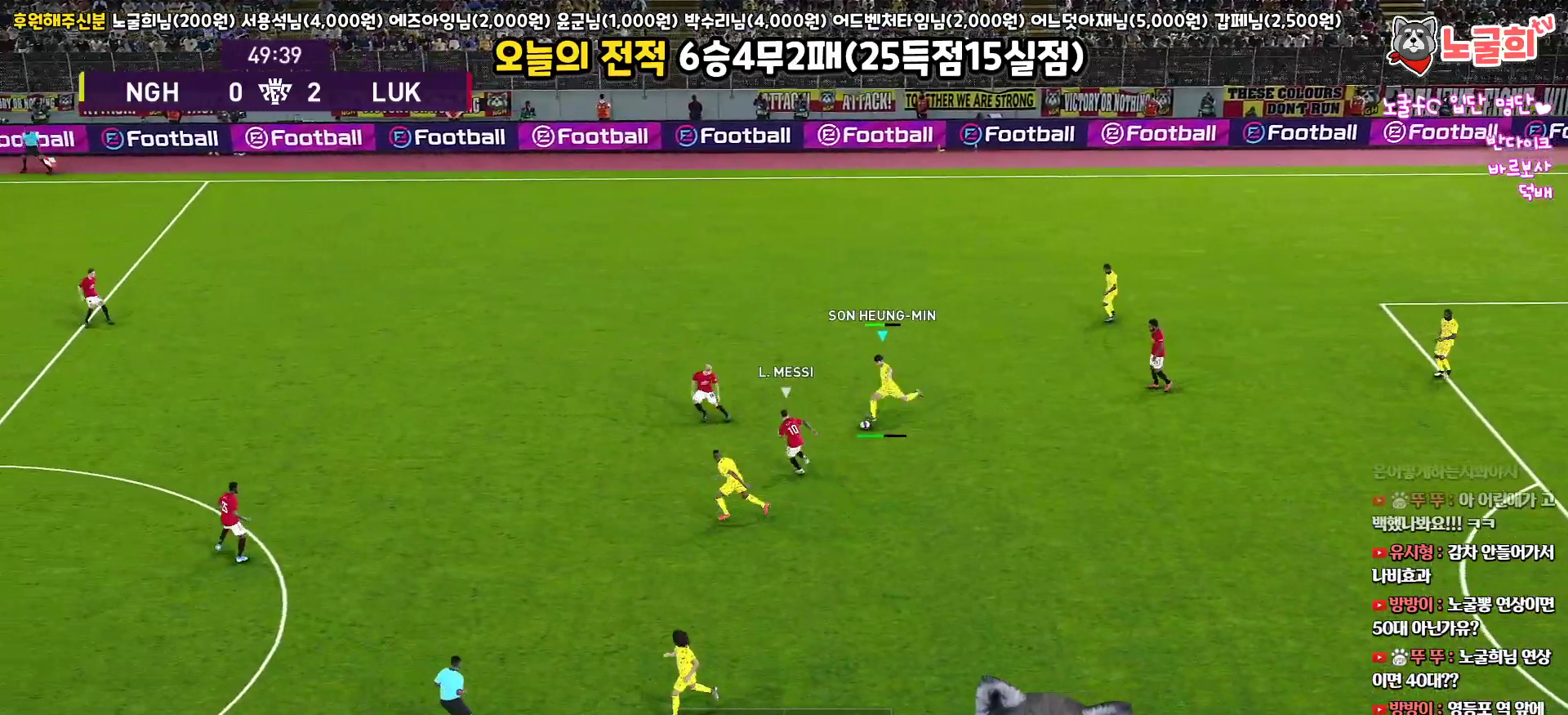
{"buttons": [], "left_stick": "center", "right_stick": "center", "events": [[150, "R2", "down"], [300, "L3", "up"], [350, "R2", "up"], [467, "left_stick", "center"]]}